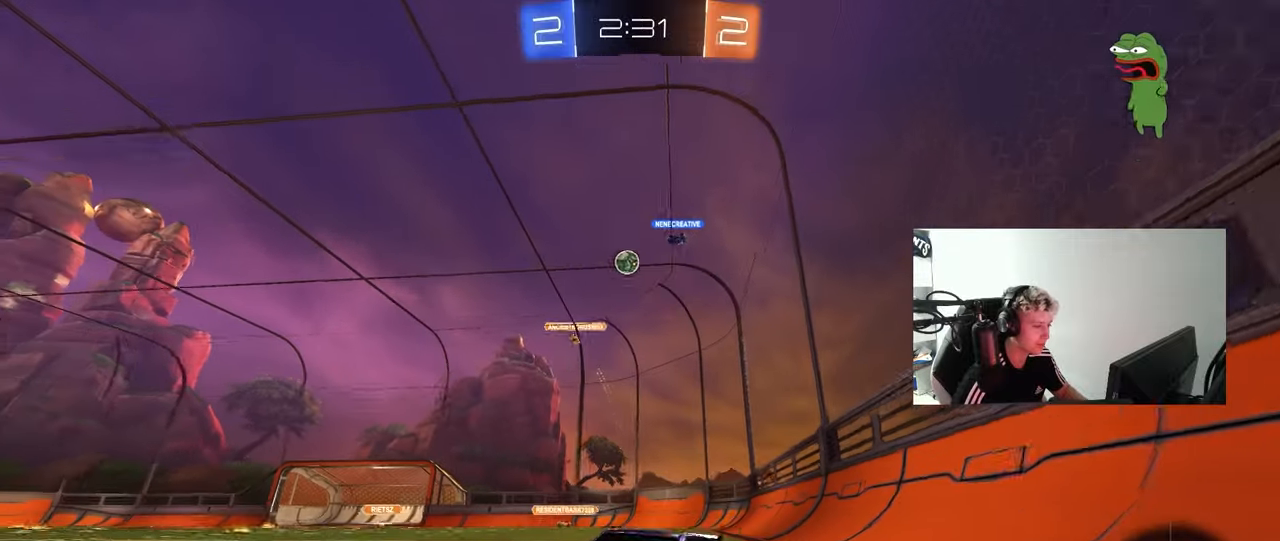
Gameplay with keyboard and mouse; each line is a JSON object with the keys and mouse buttons held at the frame after it. "events" lists presses ("down") and releases ("up") of "1", "2", "3", "4", "5", "a", "alt", "c", "caps_lock", "ctrl", "d", "e", "f", "g", "q", "r", "s", "shift", "space", "t", "tab", "v", "w", "x", "z", "mouse_left", "mouse_wheel" and "mouse_right" between this image and that frame as [ms after this image, input, new state], when the widget could be followed in between. "mouse_left", "mouse_wheel", "mouse_right" = the "left", "wheel", "right" buttons of the "mouse" list. No other keys are recorded. "wheel" means that the mouse wheel is clicked or scrolled. "mouse_move" is the direction in which the mouse moves at that frame (one of eight, or "still"), when it could be read.
{"keys": ["d", "shift", "w"], "mouse": [], "mouse_move": "still", "events": [[50, "d", "down"], [200, "d", "up"], [333, "d", "down"], [433, "shift", "down"]]}
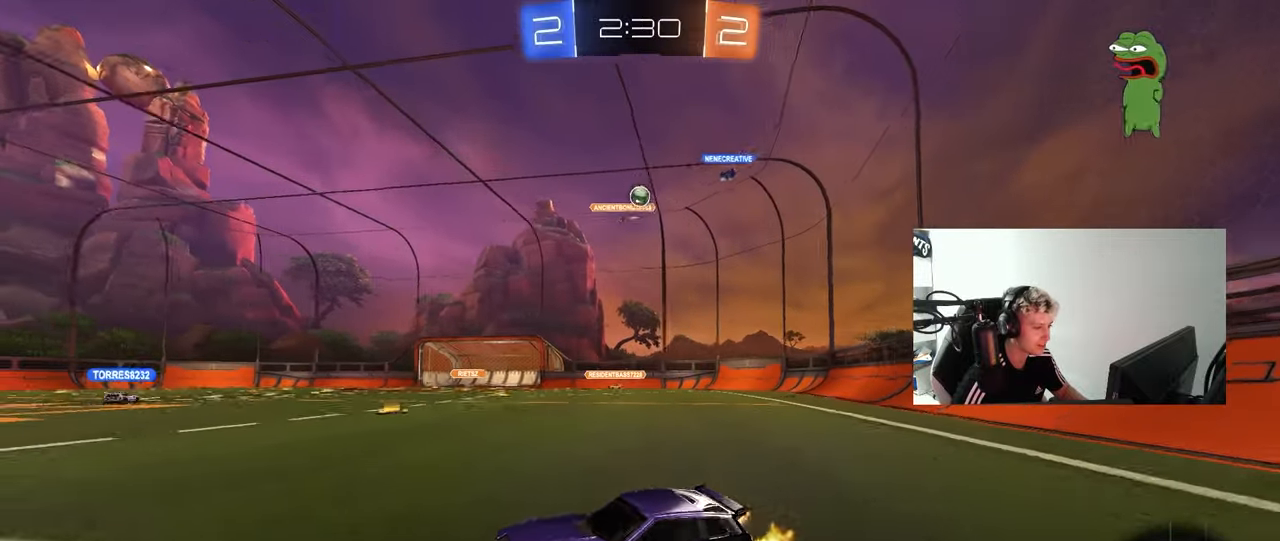
{"keys": ["a", "w"], "mouse": [], "mouse_move": "still", "events": [[33, "shift", "up"], [117, "d", "up"], [217, "d", "down"], [300, "d", "up"], [400, "a", "down"]]}
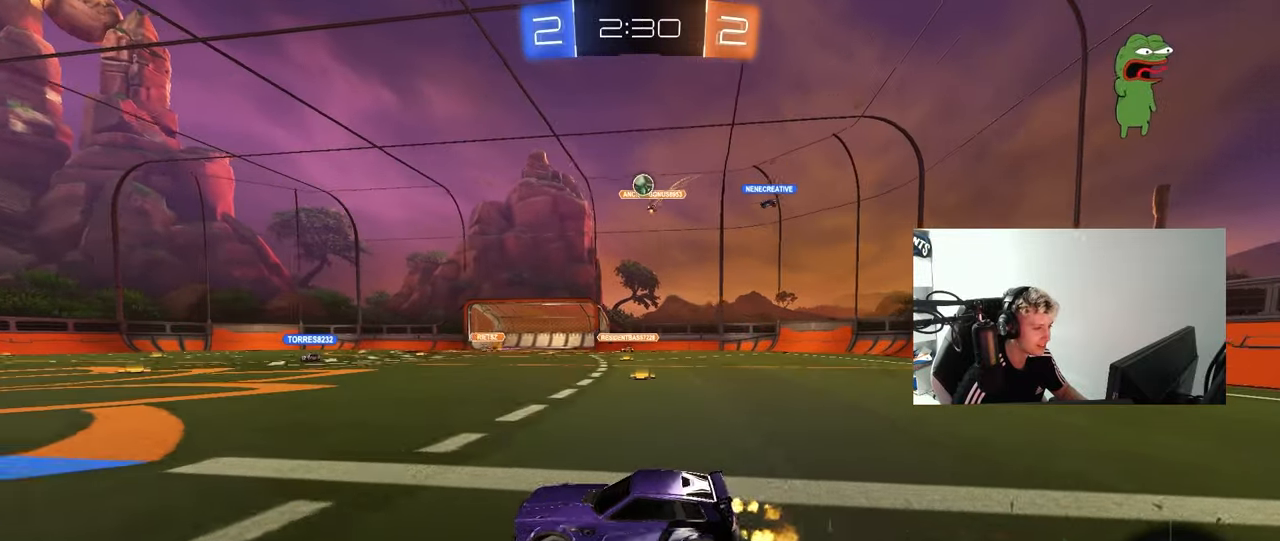
{"keys": ["a", "w"], "mouse": [], "mouse_move": "still", "events": [[133, "a", "up"], [317, "a", "down"]]}
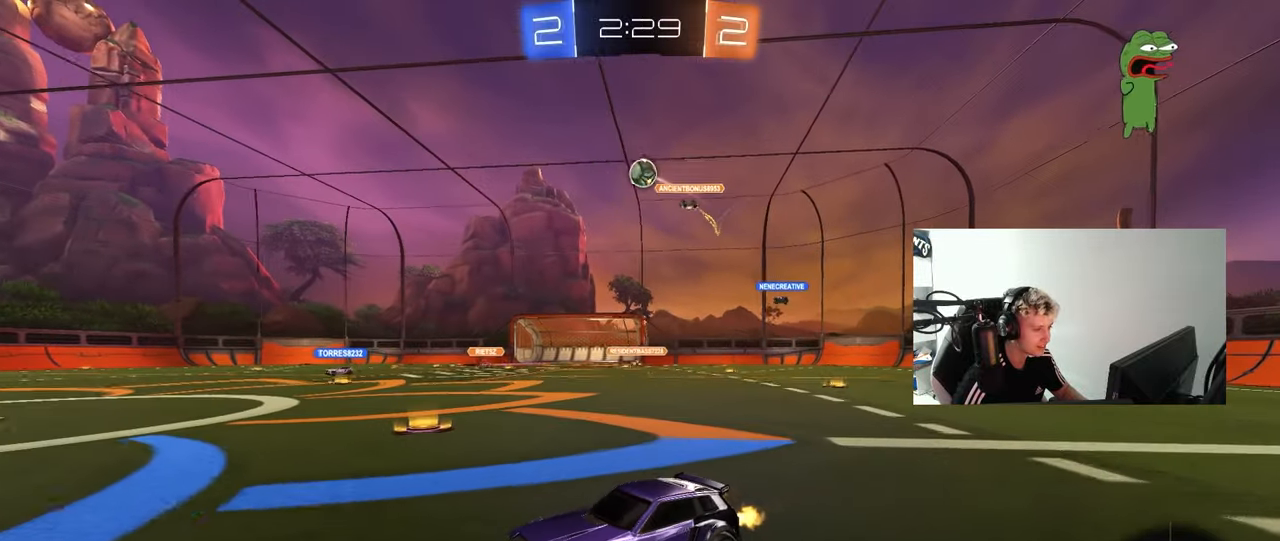
{"keys": ["d", "shift", "w"], "mouse": [], "mouse_move": "still", "events": [[50, "a", "up"], [150, "mouse_left", "down"], [250, "mouse_left", "up"], [383, "d", "down"], [433, "shift", "down"]]}
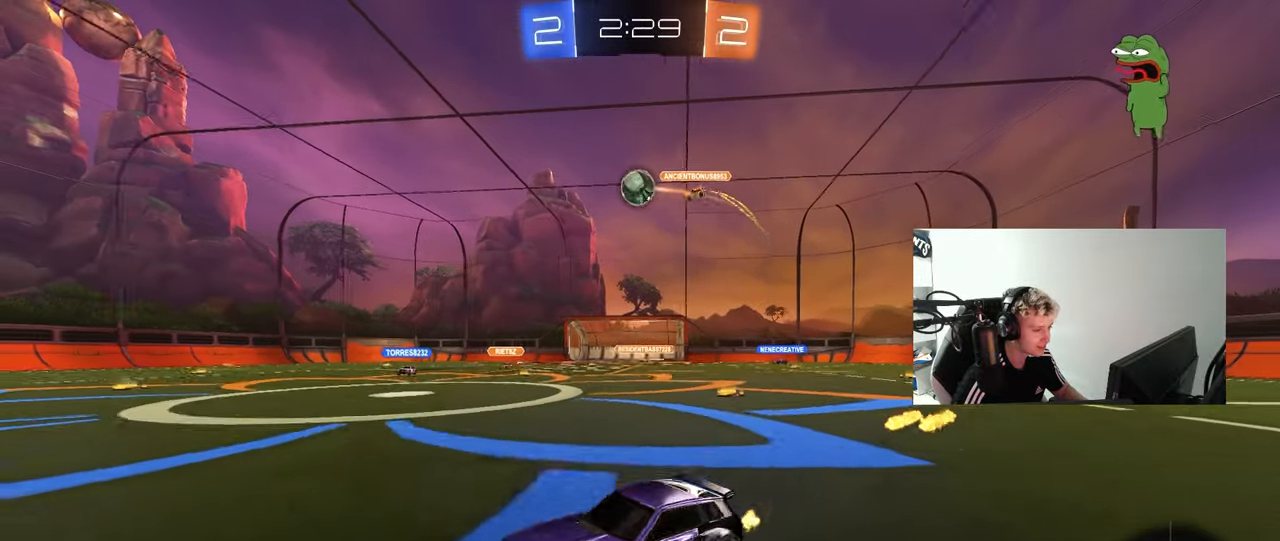
{"keys": ["d"], "mouse": ["left"], "mouse_move": "down-left", "events": [[67, "shift", "up"], [350, "mouse_left", "down"], [400, "w", "up"]]}
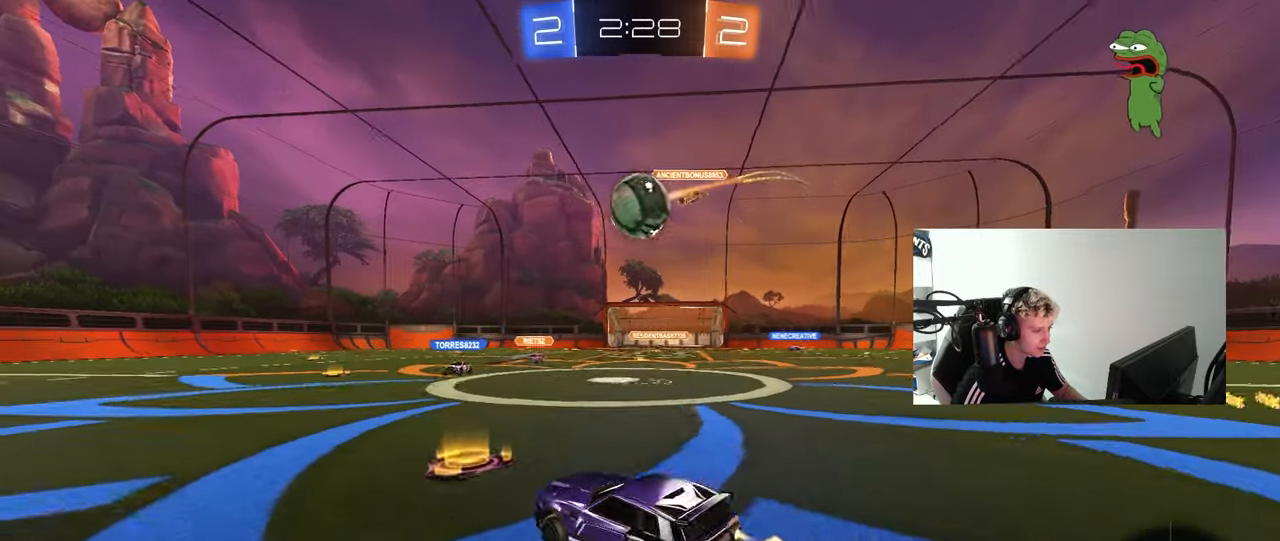
{"keys": ["a", "s", "shift"], "mouse": ["left"], "mouse_move": "down-left", "events": [[33, "a", "down"], [33, "mouse_right", "down"], [33, "s", "down"], [83, "a", "up"], [183, "mouse_right", "up"], [183, "s", "up"], [233, "shift", "down"], [267, "a", "down"], [267, "d", "up"], [267, "mouse_right", "down"], [267, "w", "down"], [367, "s", "down"], [417, "w", "up"], [450, "mouse_right", "up"]]}
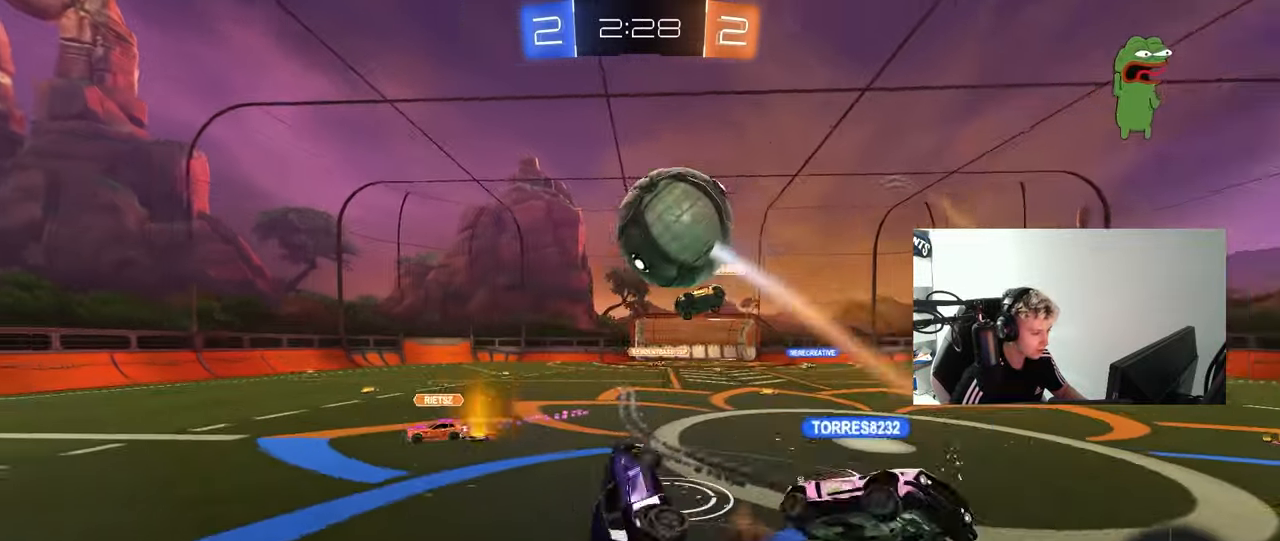
{"keys": ["a", "shift"], "mouse": [], "mouse_move": "up", "events": [[250, "mouse_left", "up"], [333, "s", "up"]]}
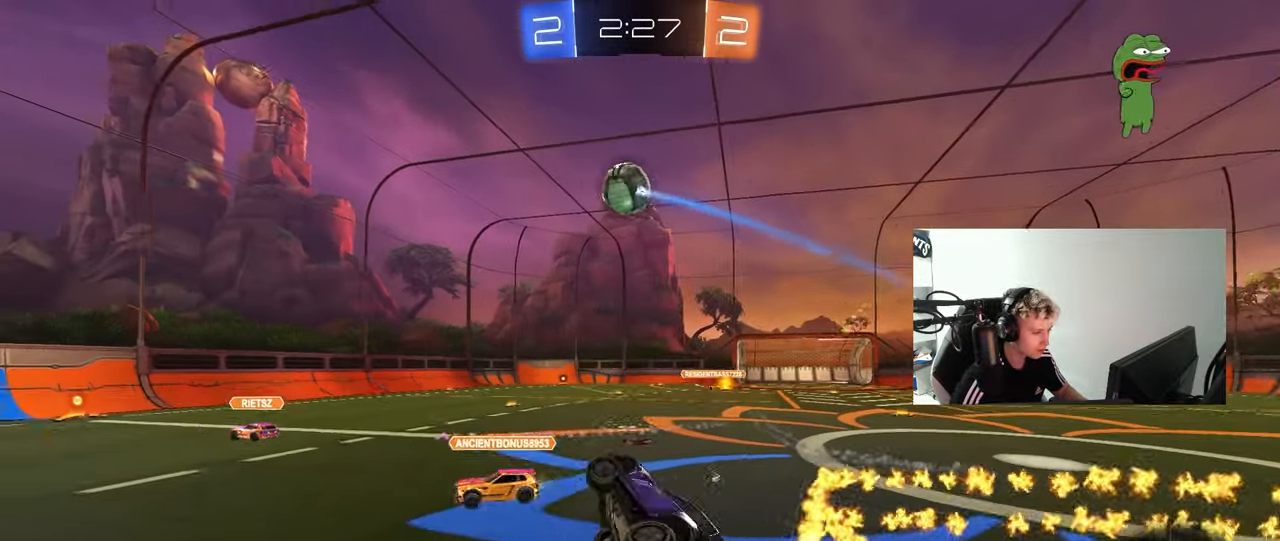
{"keys": ["w"], "mouse": [], "mouse_move": "still", "events": [[33, "shift", "up"], [167, "a", "up"], [400, "w", "down"]]}
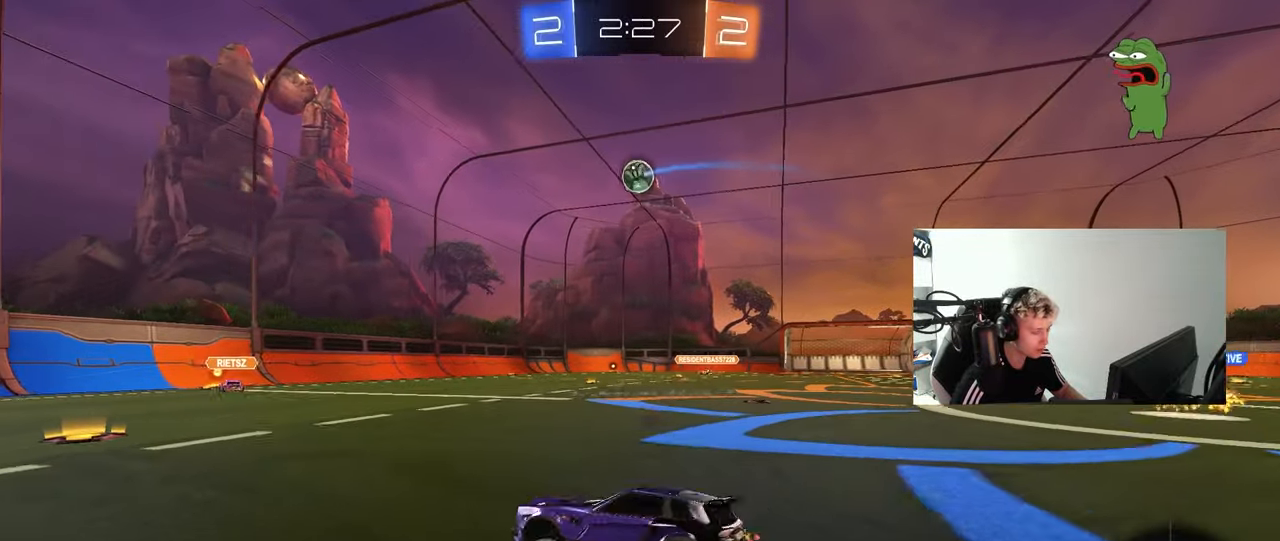
{"keys": ["w"], "mouse": [], "mouse_move": "still", "events": []}
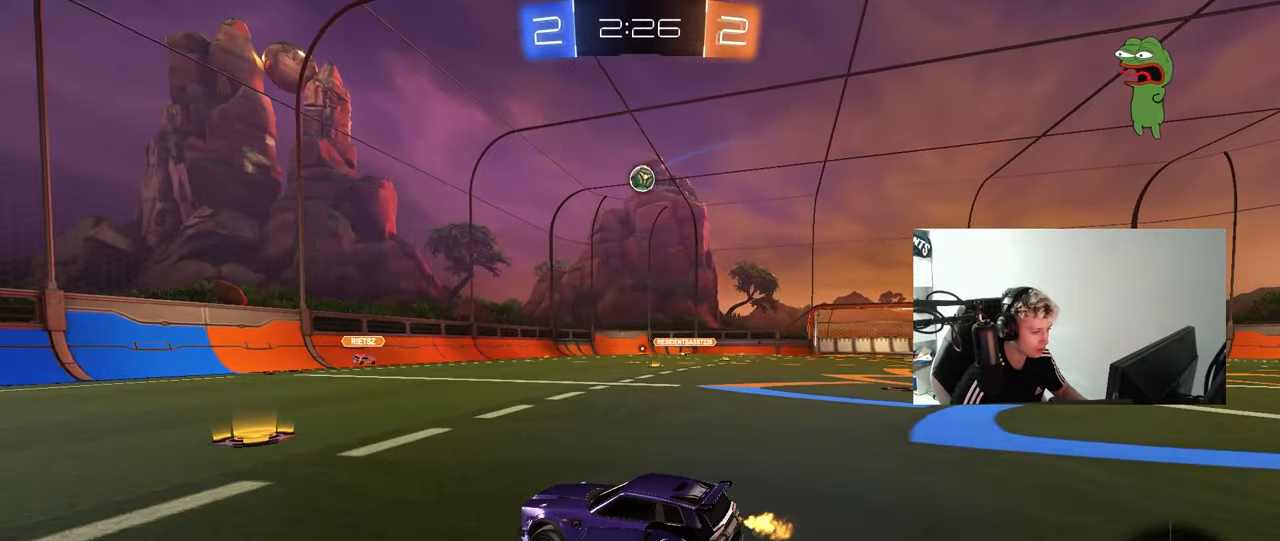
{"keys": ["d", "w"], "mouse": [], "mouse_move": "still", "events": [[200, "d", "down"]]}
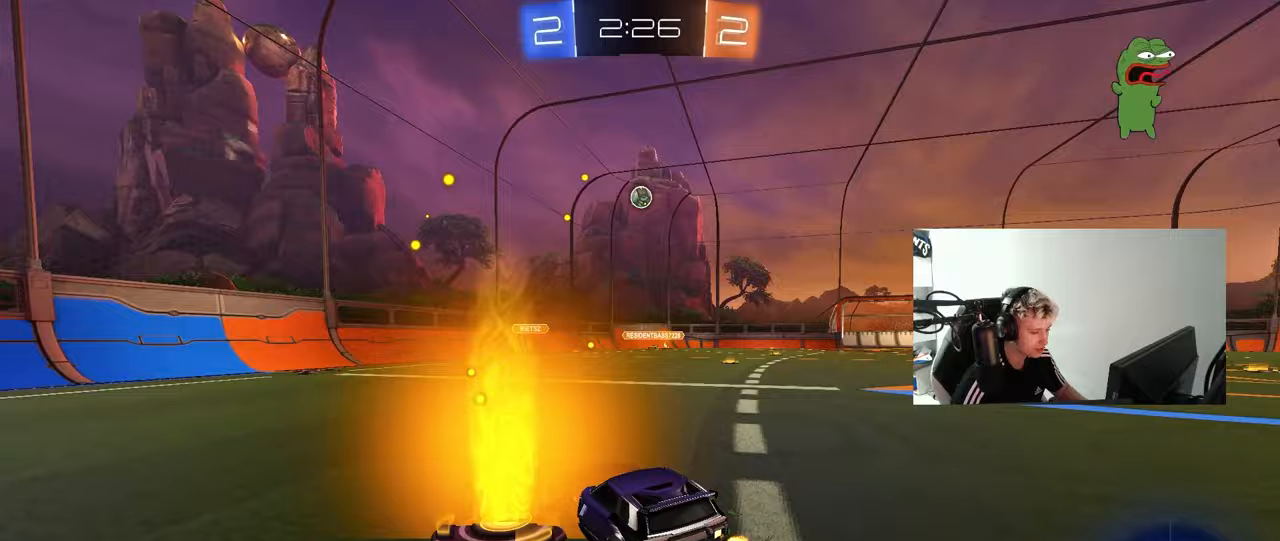
{"keys": ["a"], "mouse": [], "mouse_move": "still", "events": [[300, "mouse_right", "down"], [350, "d", "up"], [400, "mouse_right", "up"], [450, "a", "down"], [500, "w", "up"]]}
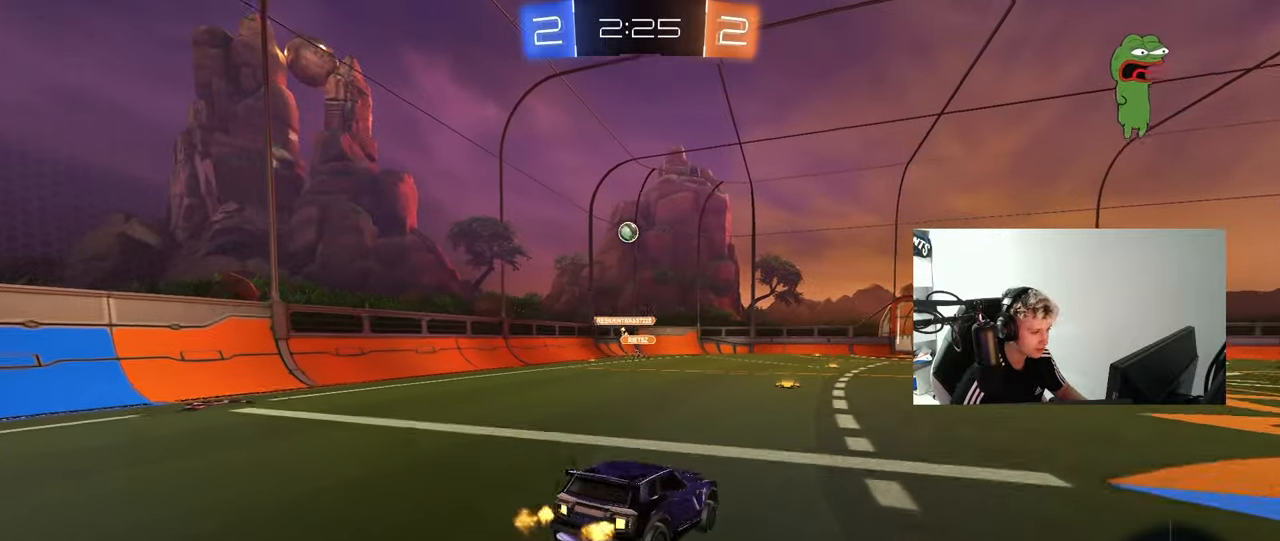
{"keys": ["d", "s"], "mouse": [], "mouse_move": "still", "events": [[33, "a", "up"], [83, "mouse_left", "down"], [133, "s", "down"], [183, "a", "down"], [233, "mouse_left", "up"], [317, "a", "up"], [367, "d", "down"]]}
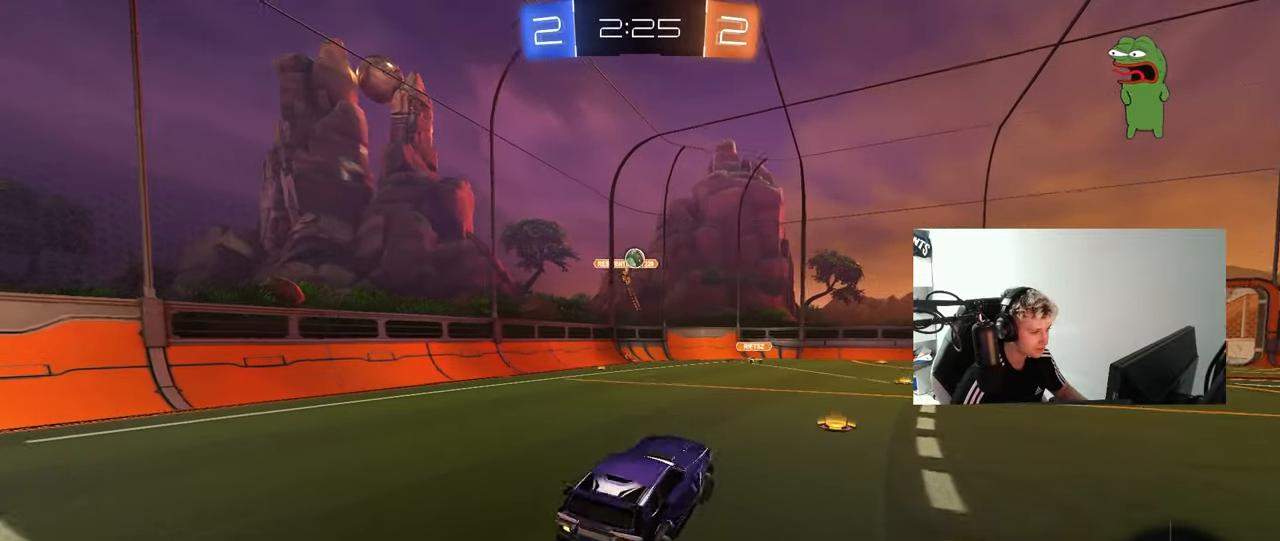
{"keys": ["w"], "mouse": [], "mouse_move": "still", "events": [[50, "s", "up"], [100, "d", "up"], [250, "w", "down"], [333, "mouse_right", "down"], [483, "mouse_right", "up"]]}
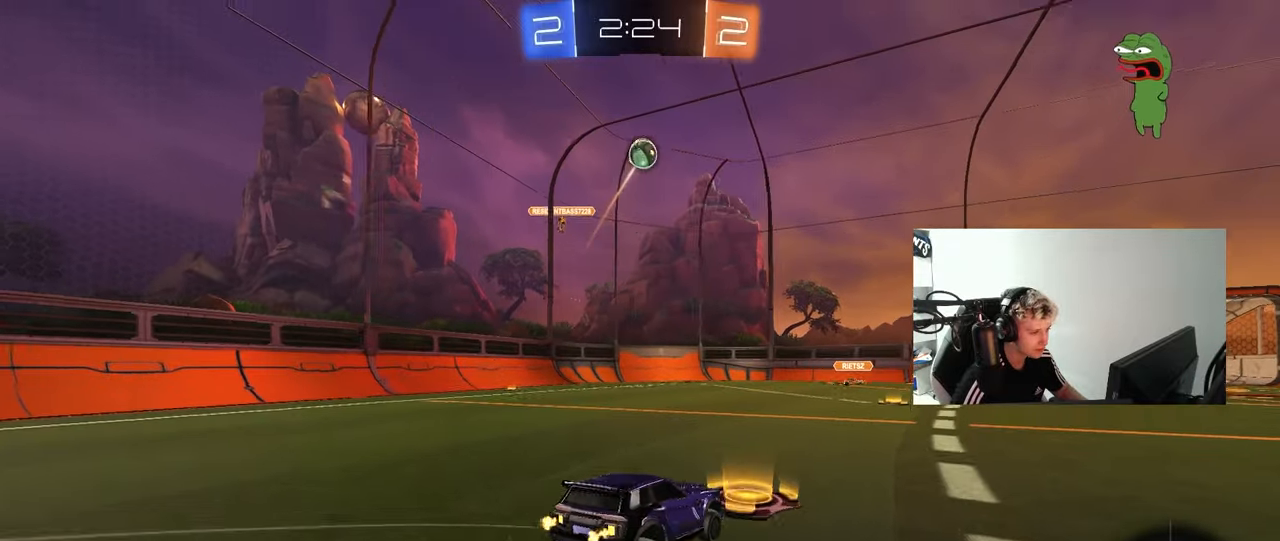
{"keys": ["a", "shift", "space", "w"], "mouse": [], "mouse_move": "still", "events": [[33, "d", "down"], [117, "space", "down"], [167, "d", "up"], [267, "a", "down"], [267, "space", "up"], [300, "a", "up"], [450, "space", "down"], [500, "a", "down"], [500, "shift", "down"]]}
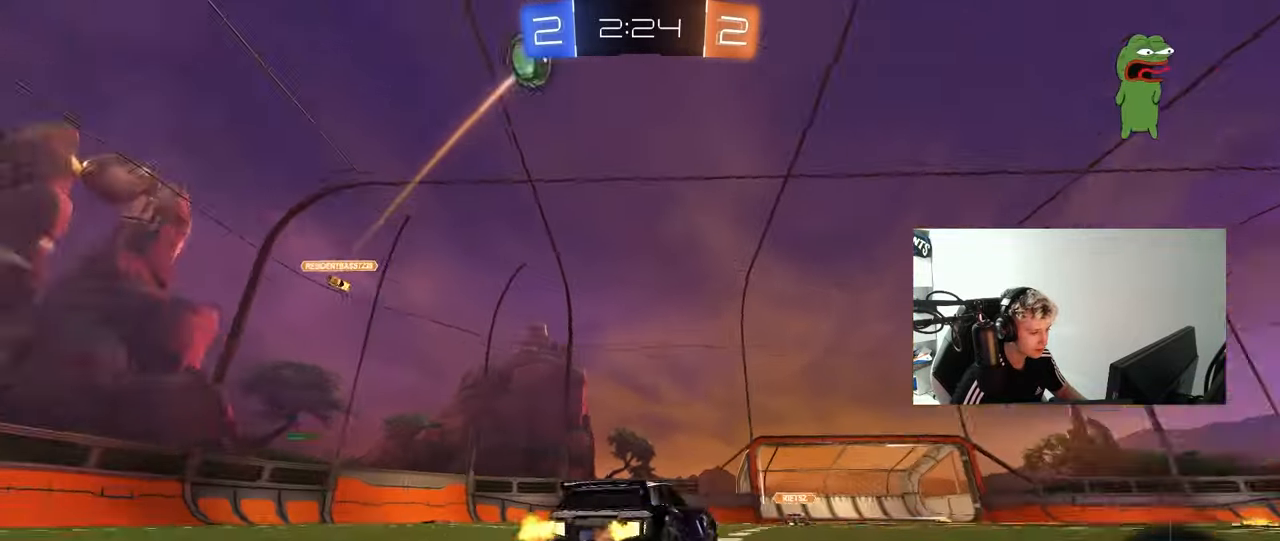
{"keys": ["a", "w"], "mouse": [], "mouse_move": "still", "events": [[83, "shift", "up"], [83, "space", "up"]]}
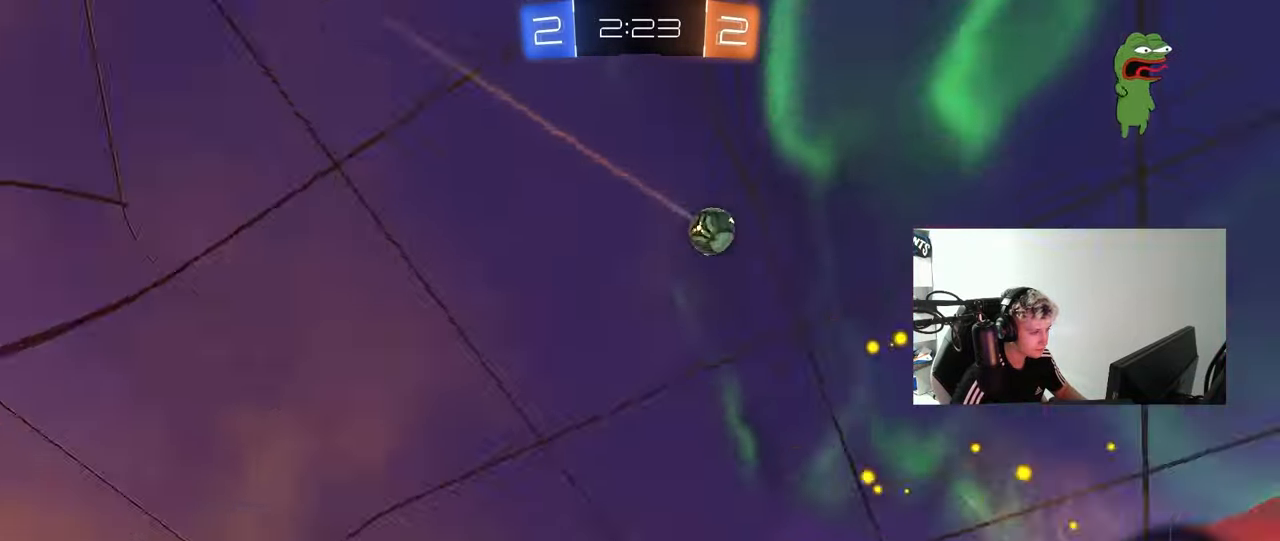
{"keys": ["a", "w"], "mouse": [], "mouse_move": "still", "events": [[17, "shift", "down"], [100, "shift", "up"], [383, "shift", "down"], [433, "shift", "up"]]}
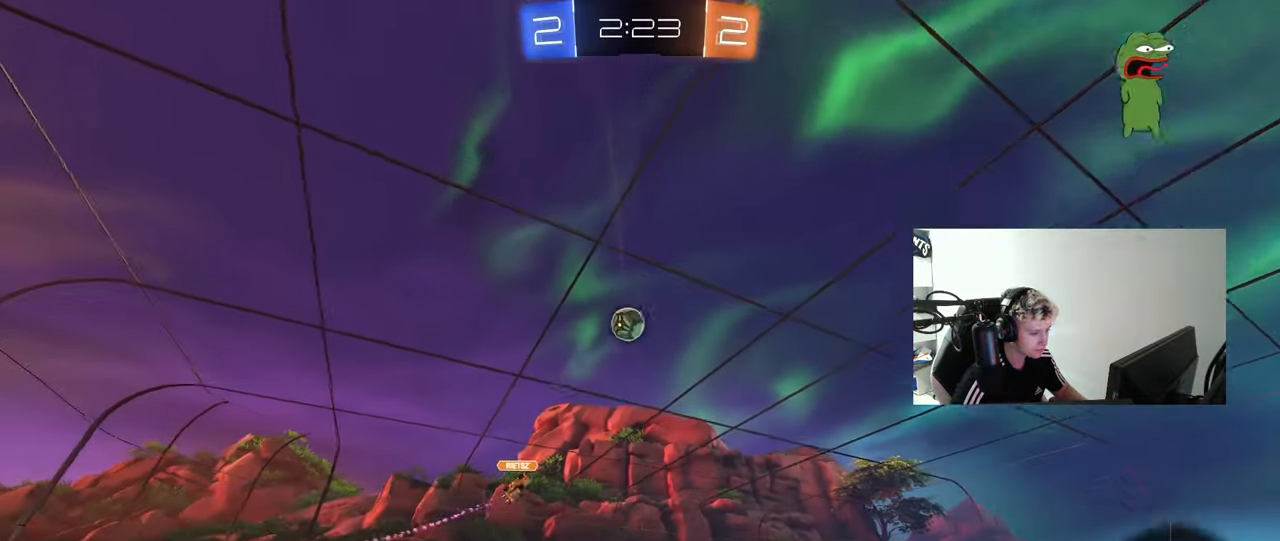
{"keys": ["w"], "mouse": [], "mouse_move": "still", "events": [[350, "a", "up"]]}
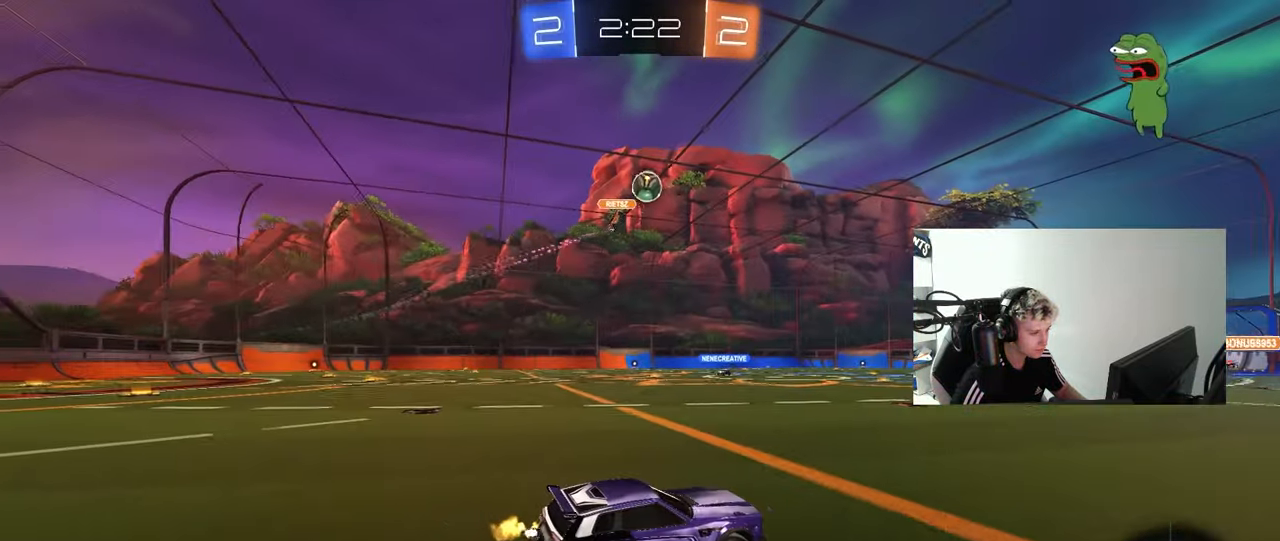
{"keys": ["a", "s", "shift"], "mouse": ["left", "right"], "mouse_move": "still", "events": [[133, "d", "down"], [183, "d", "up"], [183, "mouse_left", "down"], [183, "mouse_right", "down"], [233, "a", "down"], [233, "shift", "down"], [283, "mouse_right", "up"], [317, "mouse_right", "down"], [317, "s", "down"], [367, "w", "up"]]}
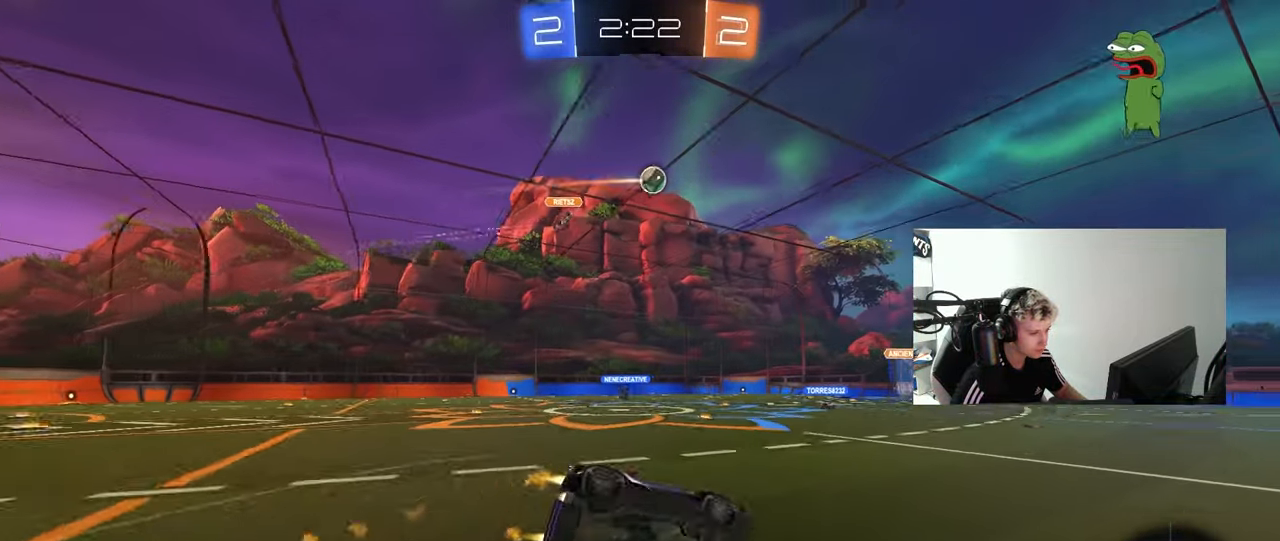
{"keys": ["a", "s", "shift"], "mouse": [], "mouse_move": "still", "events": [[50, "mouse_right", "up"], [200, "mouse_left", "up"], [283, "s", "up"], [333, "s", "down"]]}
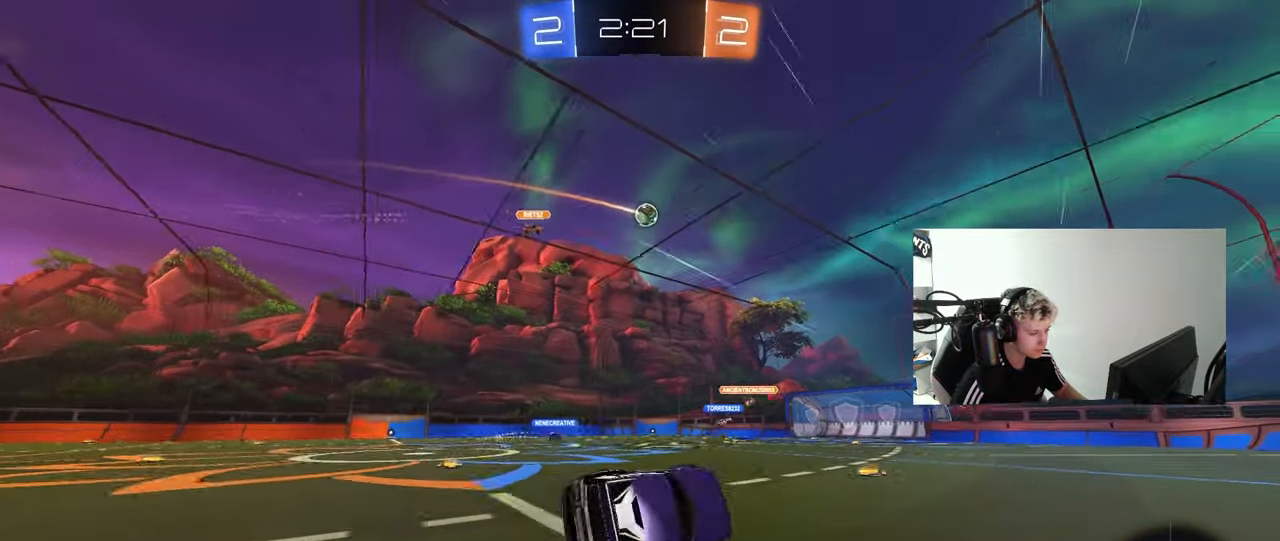
{"keys": ["w"], "mouse": [], "mouse_move": "still", "events": [[67, "shift", "up"], [117, "s", "up"], [350, "w", "down"], [400, "a", "up"]]}
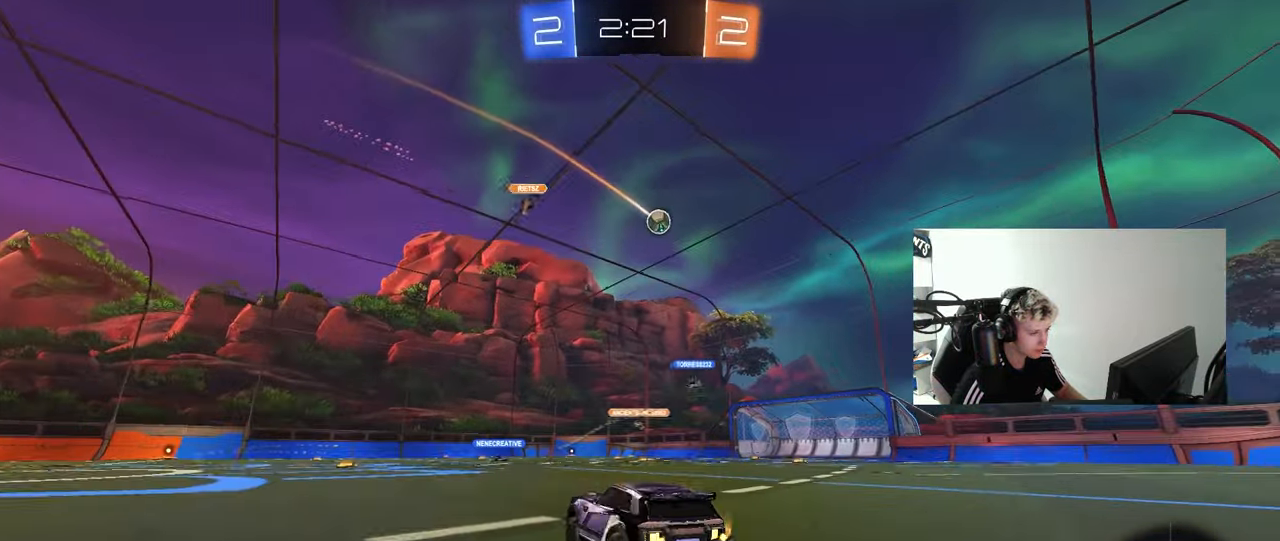
{"keys": ["w"], "mouse": [], "mouse_move": "still", "events": [[50, "d", "down"], [183, "shift", "down"], [233, "shift", "up"], [467, "d", "up"]]}
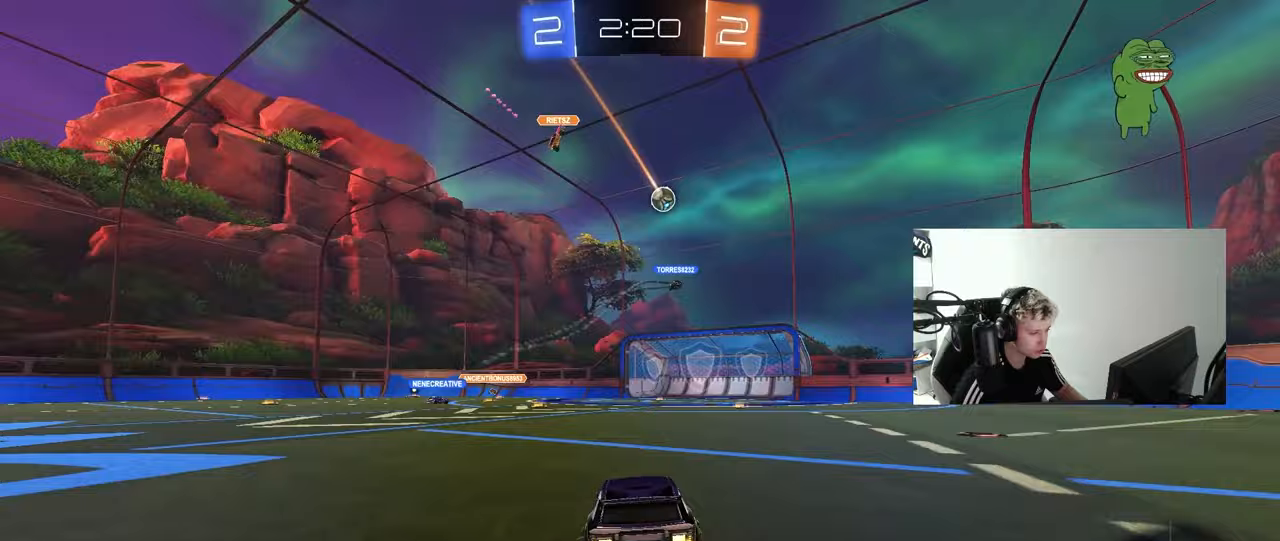
{"keys": ["d", "w"], "mouse": [], "mouse_move": "still", "events": [[150, "a", "down"], [283, "a", "up"], [333, "d", "down"]]}
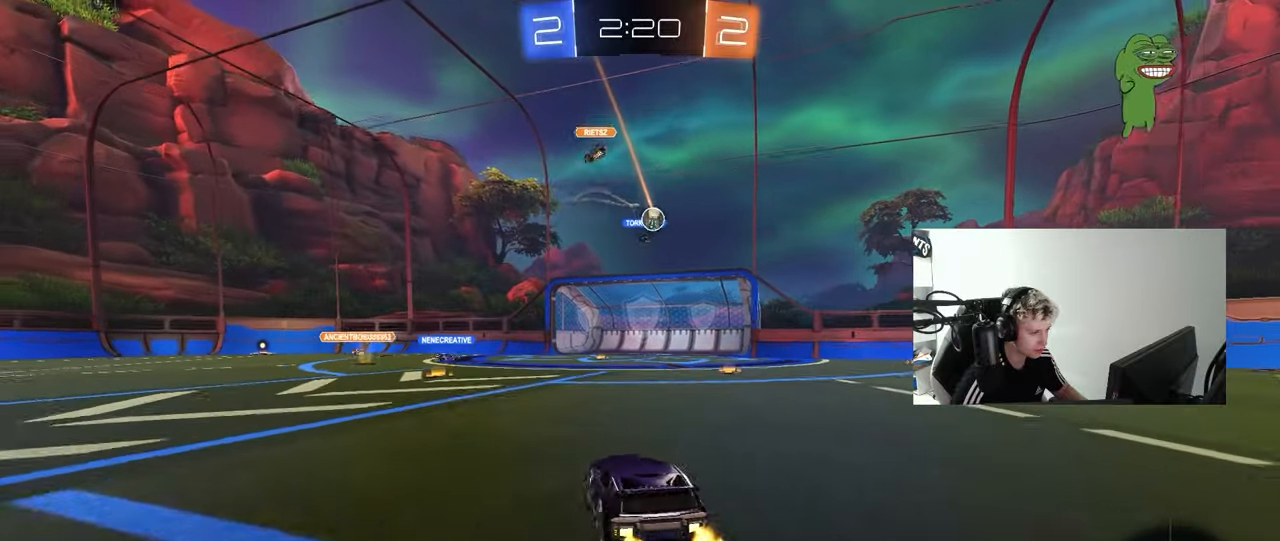
{"keys": ["d", "w"], "mouse": [], "mouse_move": "still", "events": [[67, "d", "up"], [400, "d", "down"]]}
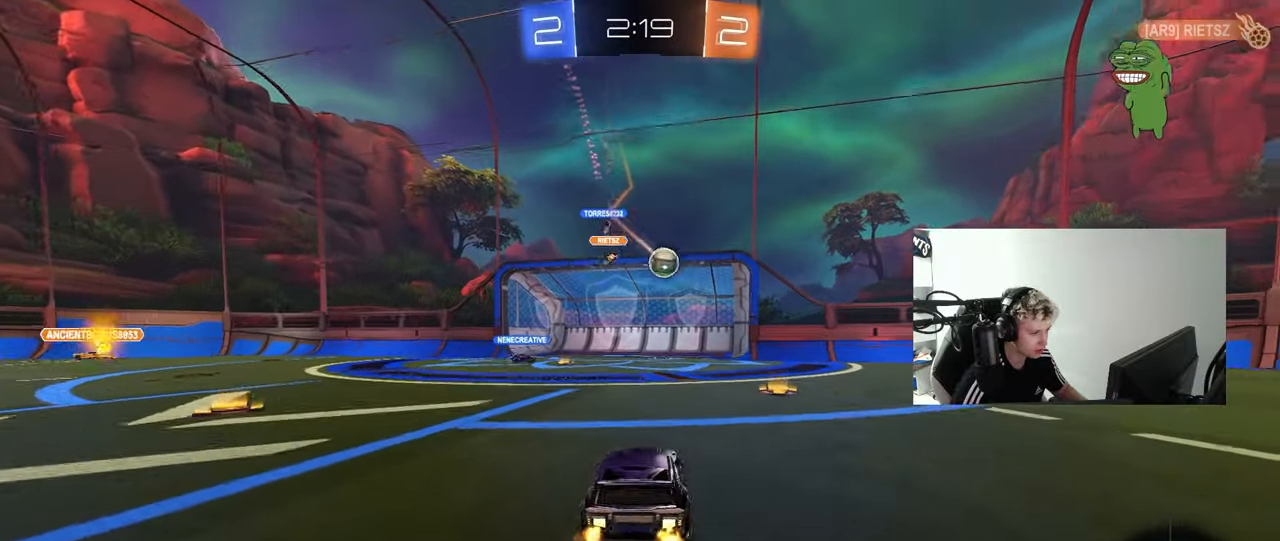
{"keys": [], "mouse": ["right"], "mouse_move": "down-left", "events": [[267, "d", "up"], [367, "w", "up"], [417, "mouse_right", "down"]]}
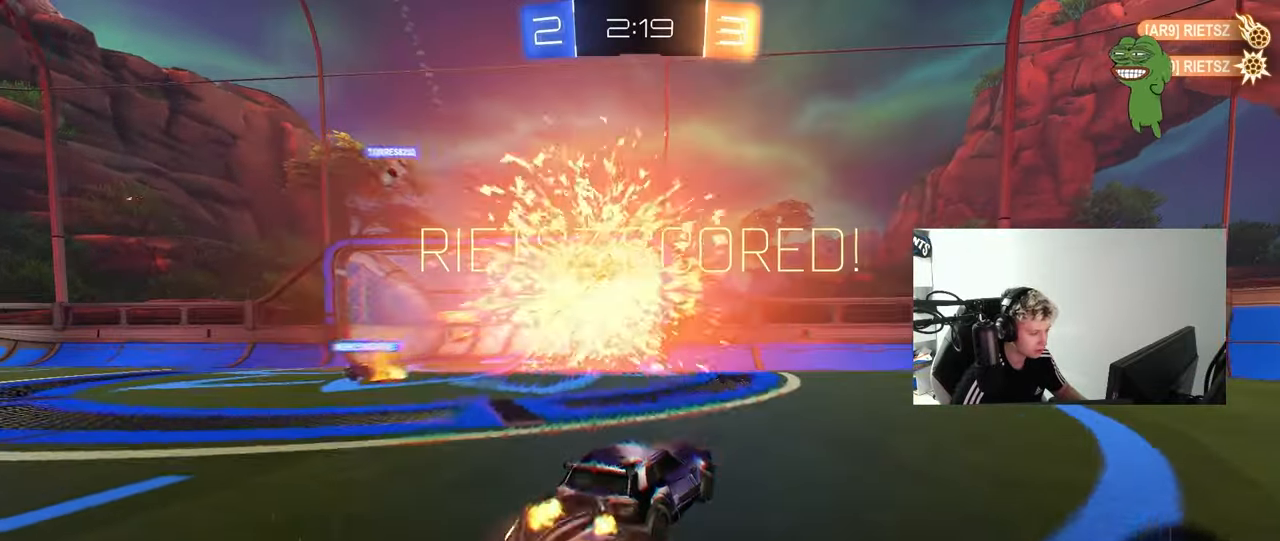
{"keys": ["s", "space", "tab"], "mouse": ["right"], "mouse_move": "still", "events": [[17, "tab", "down"], [50, "mouse_right", "up"], [50, "space", "down"], [200, "space", "up"], [250, "s", "down"], [283, "mouse_right", "down"], [433, "mouse_right", "up"], [483, "mouse_right", "down"], [483, "space", "down"]]}
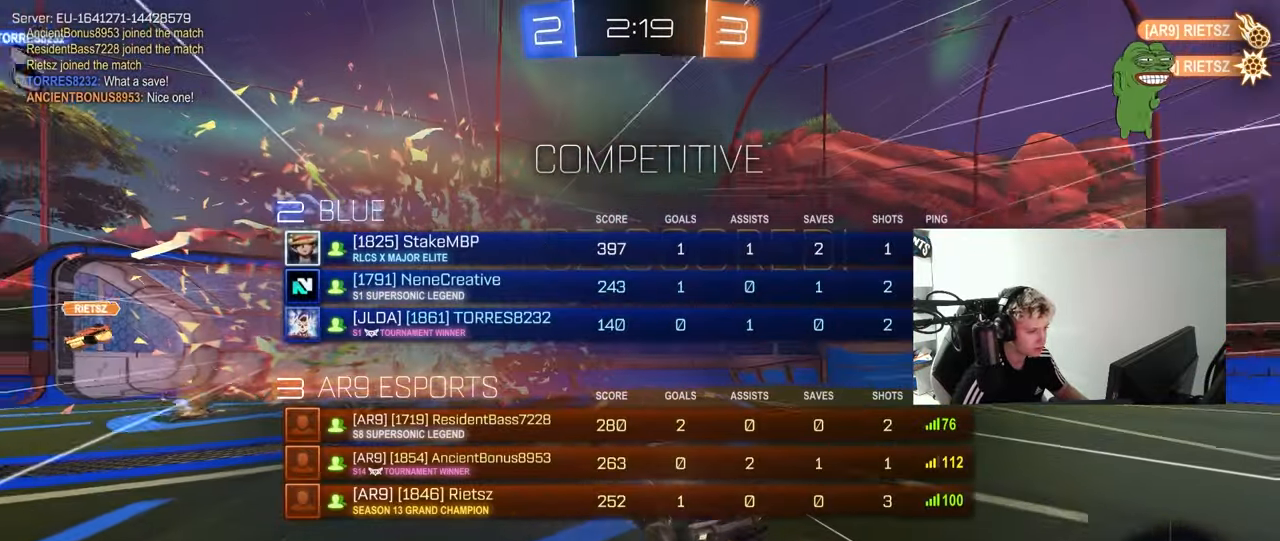
{"keys": ["d", "q", "space", "w"], "mouse": ["left"], "mouse_move": "still", "events": [[117, "space", "up"], [217, "mouse_right", "up"], [267, "d", "down"], [267, "s", "up"], [267, "tab", "up"], [400, "q", "down"], [400, "w", "down"], [500, "mouse_left", "down"], [500, "space", "down"]]}
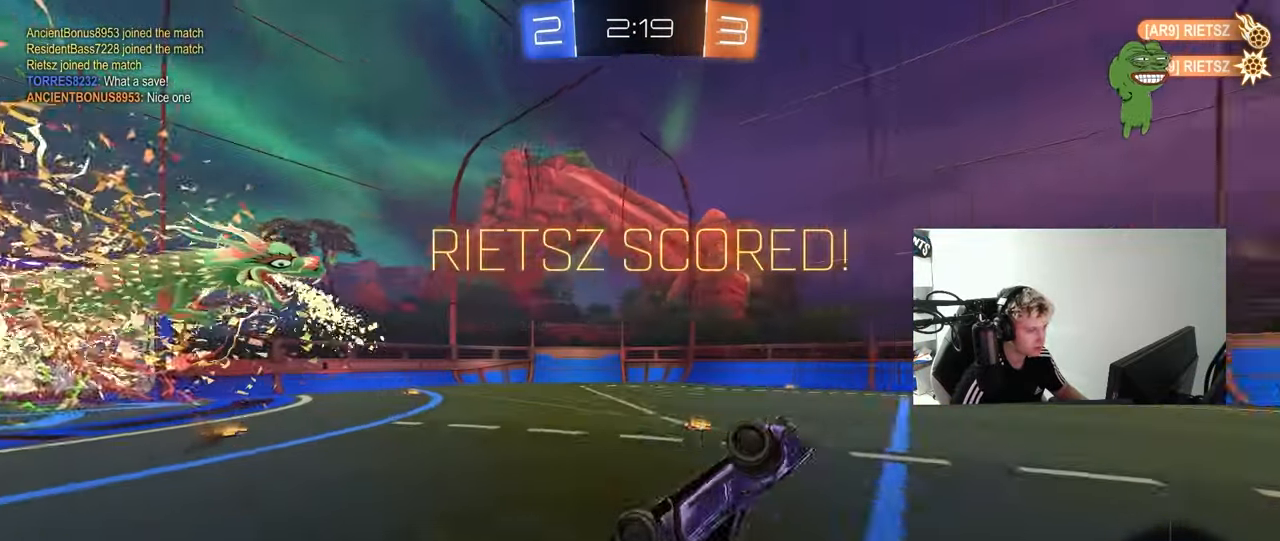
{"keys": [], "mouse": [], "mouse_move": "still", "events": [[83, "a", "down"], [183, "d", "up"], [183, "space", "up"], [317, "mouse_left", "up"], [417, "a", "up"], [467, "q", "up"], [467, "w", "up"]]}
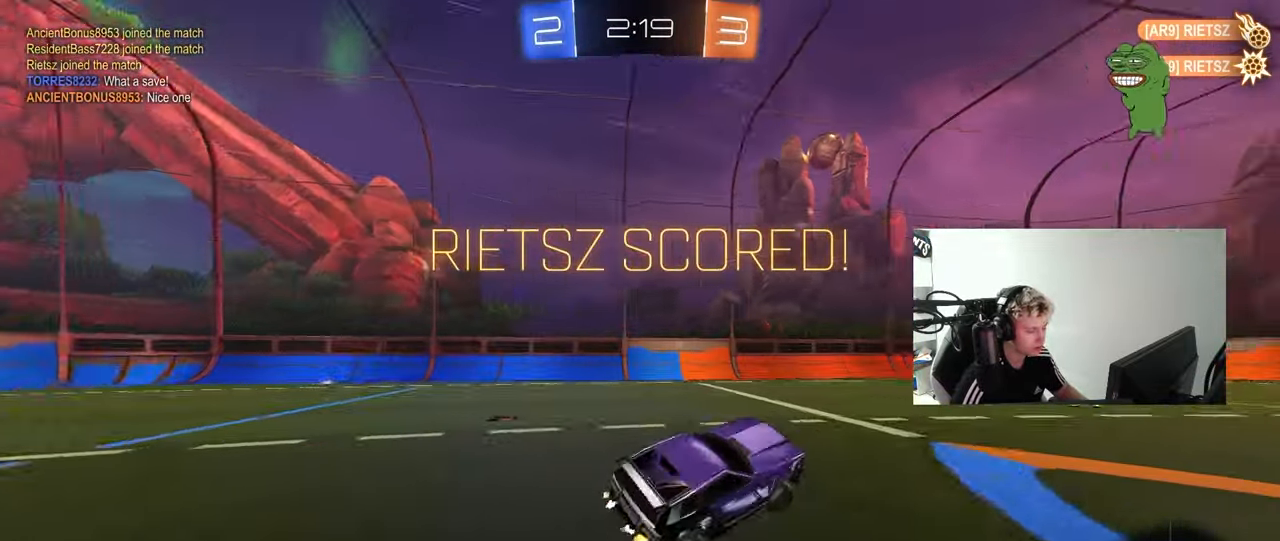
{"keys": ["a", "q", "w"], "mouse": ["left", "right"], "mouse_move": "still", "events": [[200, "w", "down"], [333, "mouse_right", "down"], [383, "mouse_right", "up"], [433, "q", "down"], [483, "a", "down"], [483, "mouse_left", "down"], [483, "mouse_right", "down"]]}
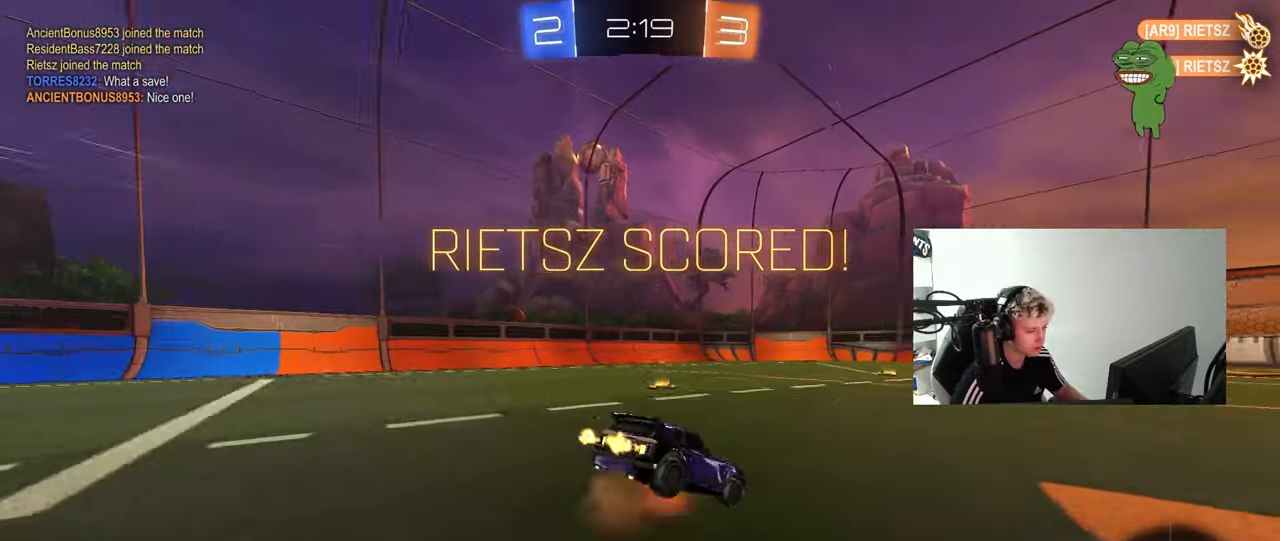
{"keys": ["a", "q"], "mouse": ["left"], "mouse_move": "still", "events": [[67, "mouse_right", "up"], [117, "s", "down"], [167, "mouse_right", "down"], [167, "w", "up"], [300, "mouse_right", "up"], [400, "s", "up"]]}
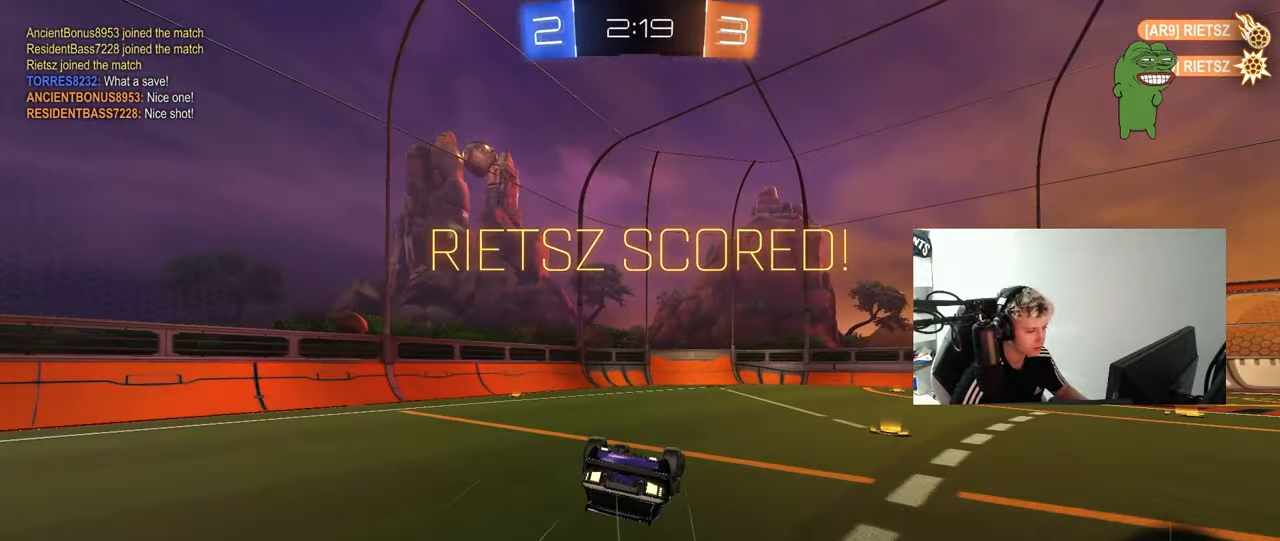
{"keys": [], "mouse": [], "mouse_move": "still", "events": [[83, "s", "down"], [283, "mouse_left", "up"], [317, "a", "up"], [317, "d", "down"], [317, "q", "up"], [417, "s", "up"], [467, "d", "up"]]}
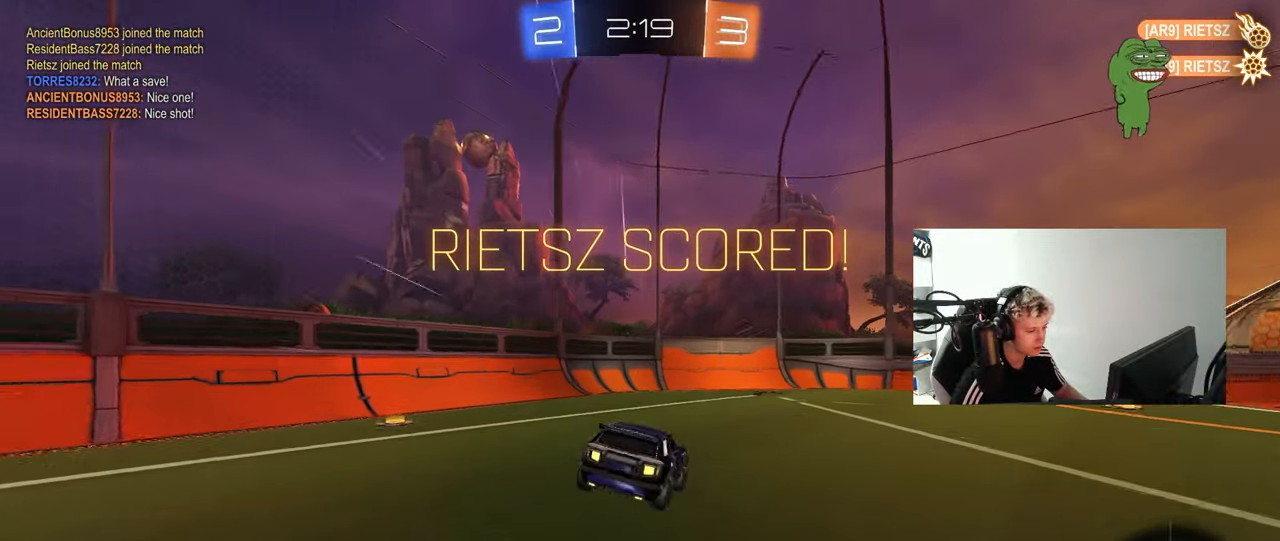
{"keys": ["tab", "w"], "mouse": [], "mouse_move": "still", "events": [[200, "w", "down"], [333, "mouse_right", "down"], [433, "mouse_right", "up"], [483, "tab", "down"]]}